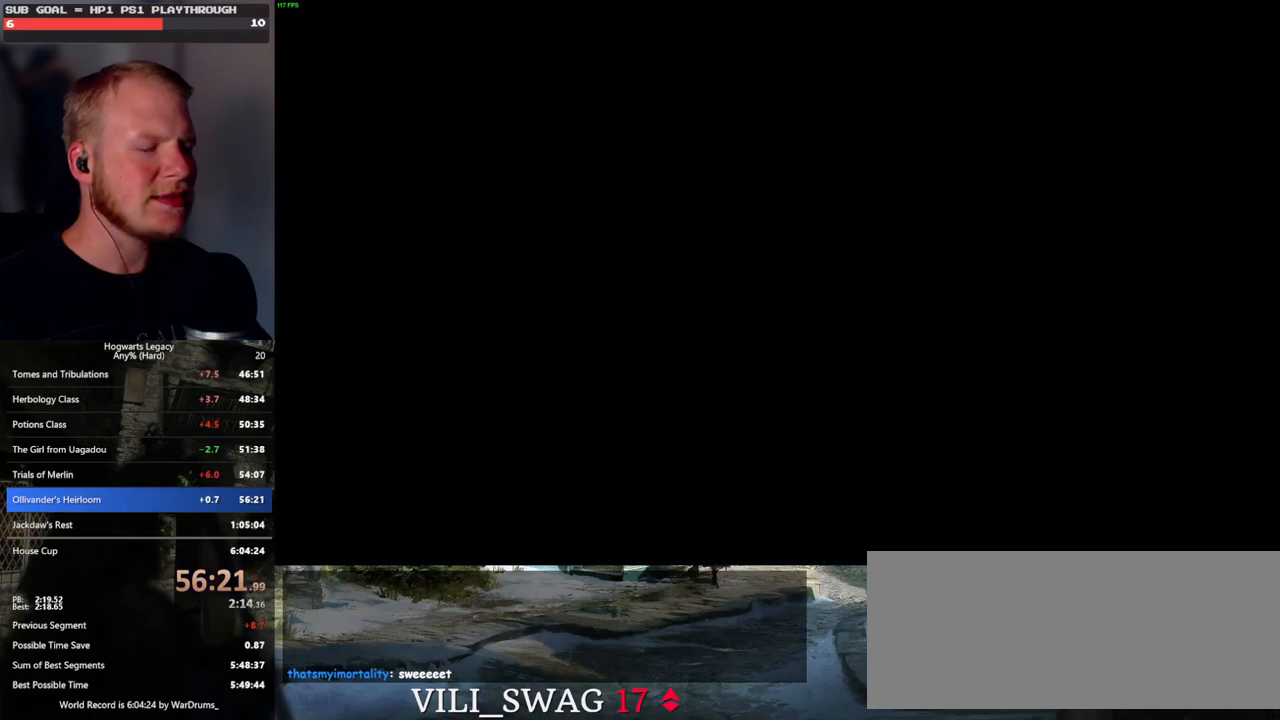
Gameplay with keyboard and mouse; each line is a JSON object with the keys and mouse buttons held at the frame after it. "events" lists presses ("down") and releases ("up") of ".", "/", "0", "1", "2", "3", "4", "5", "6", "7", "8", "9", "a", "alt_l", "alt_r", "b", "backslash", "backspace", "c", "caps_lock", "comma", "ctrl_l", "ctrl_r", "d", "e", "equals", "escape", "f", "f1", "f10", "f11", "f12", "f2", "f3", "f4", "f5", "f6", "f7", "f8", "f9", "g", "h", "i", "j", "k", "l", "lbracket", "m", "minus", "n", "o", "p", "q", "quote", "r", "rbracket", "return", "s", "semicolon", "shift_l", "shift_r", "space", "super", "t", "tab", "tilde", "u", "v", "w", "x", "y", "z", "mouse_left", "mouse_wheel", "mouse_right", "mouse_mb4" and "mouse_mb5" between this image and that frame as [ms after this image, input, new state], when the widget could be followed in between. "mouse_left", "mouse_wheel", "mouse_right", "mouse_mb4", "mouse_mb5" = the "left", "wheel", "right", "mb4", "mb5" buttons of the "mouse" list. No other keys are recorded. "wheel" means that the mouse wheel is clicked or scrolled. Mouse movement is not recorded.
{"keys": ["w"], "mouse": [], "events": [[67, "w", "down"], [200, "shift_l", "down"], [217, "mouse_mb5", "down"], [317, "shift_l", "up"], [383, "mouse_mb5", "up"]]}
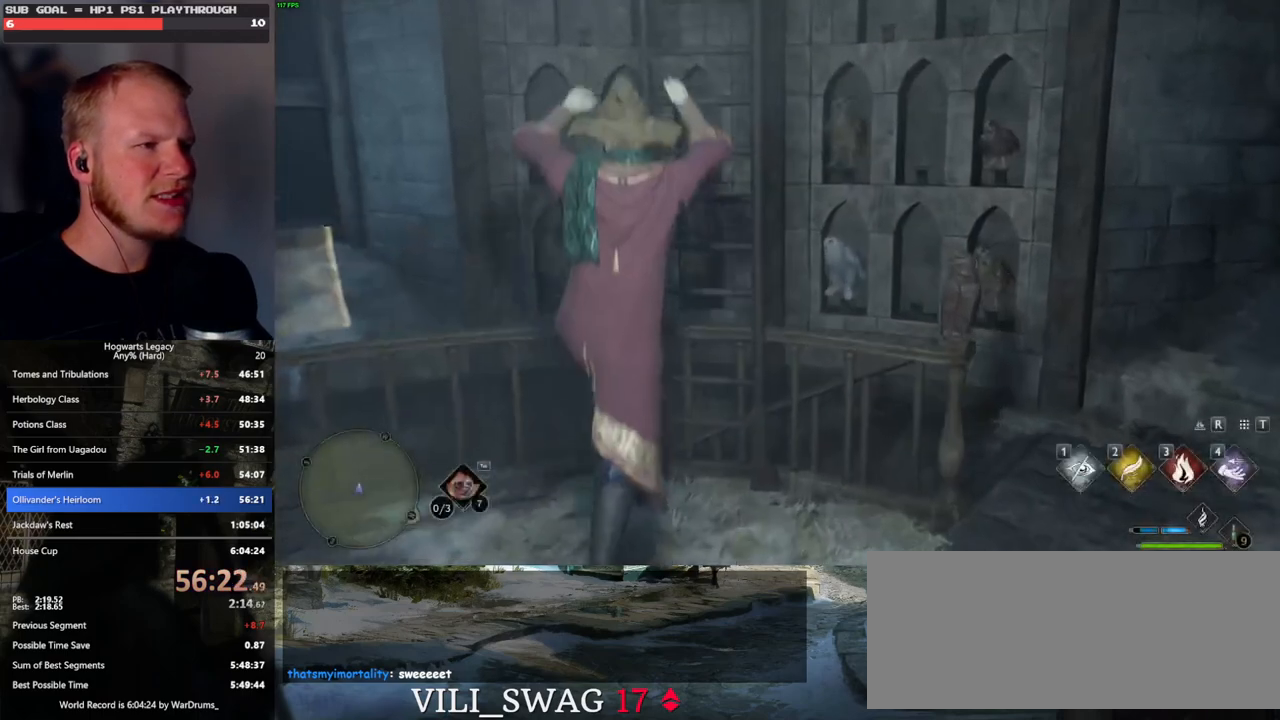
{"keys": ["w"], "mouse": [], "events": []}
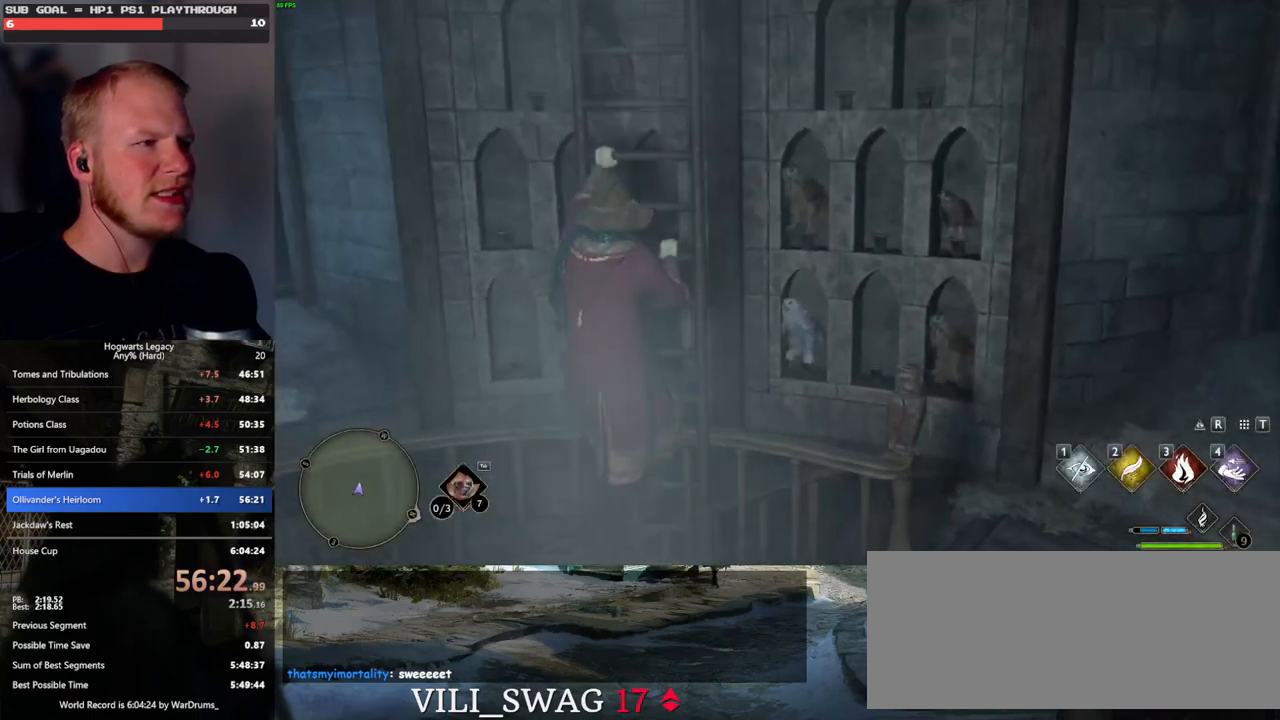
{"keys": ["w"], "mouse": [], "events": []}
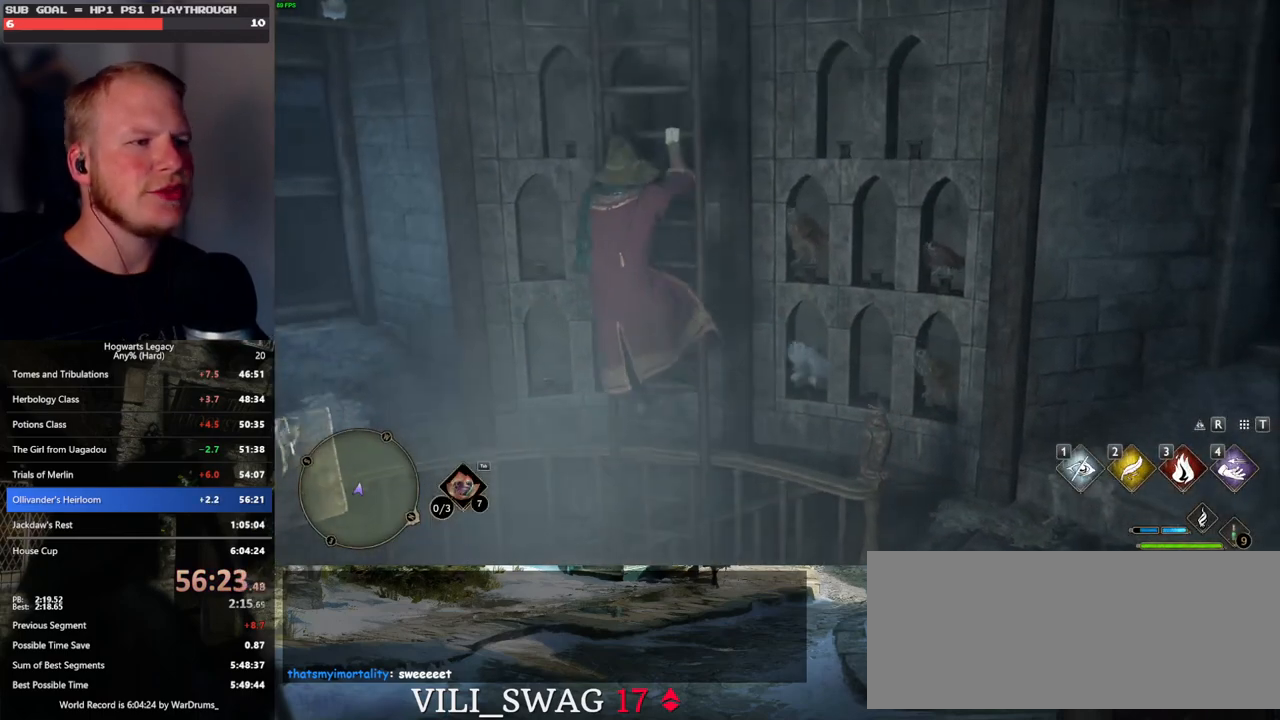
{"keys": ["w"], "mouse": [], "events": []}
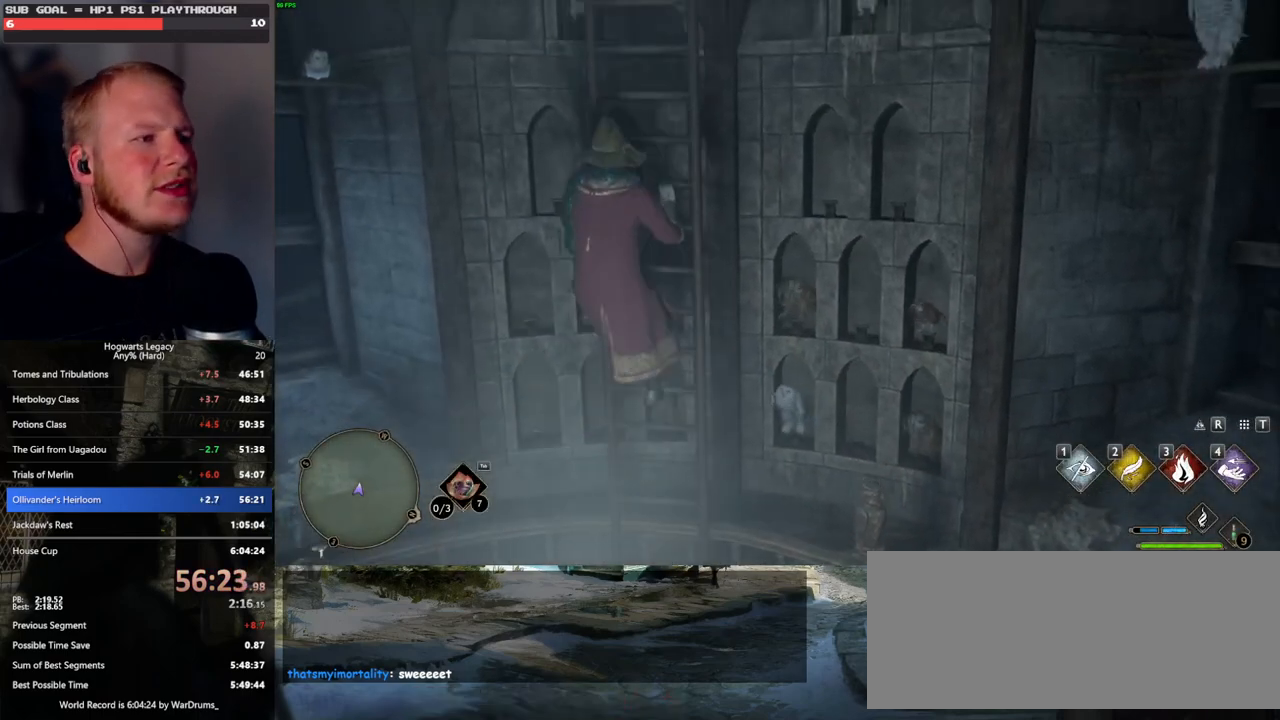
{"keys": ["w"], "mouse": [], "events": []}
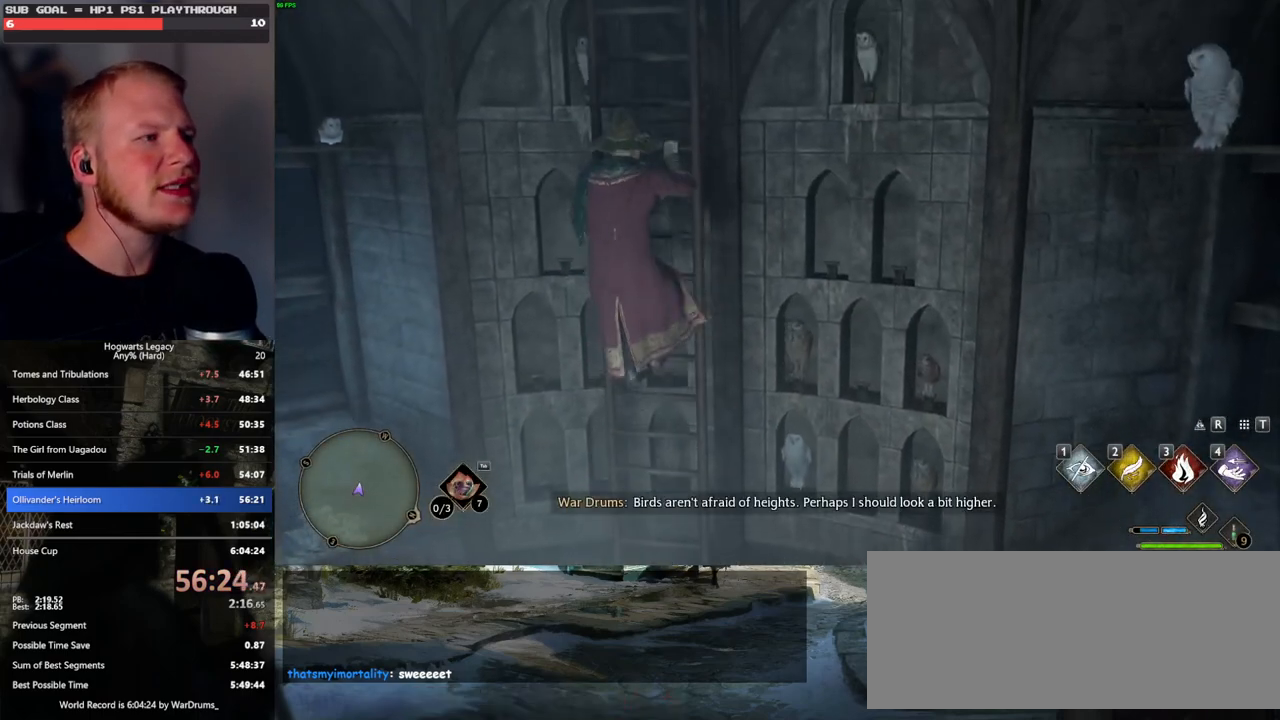
{"keys": ["w"], "mouse": [], "events": []}
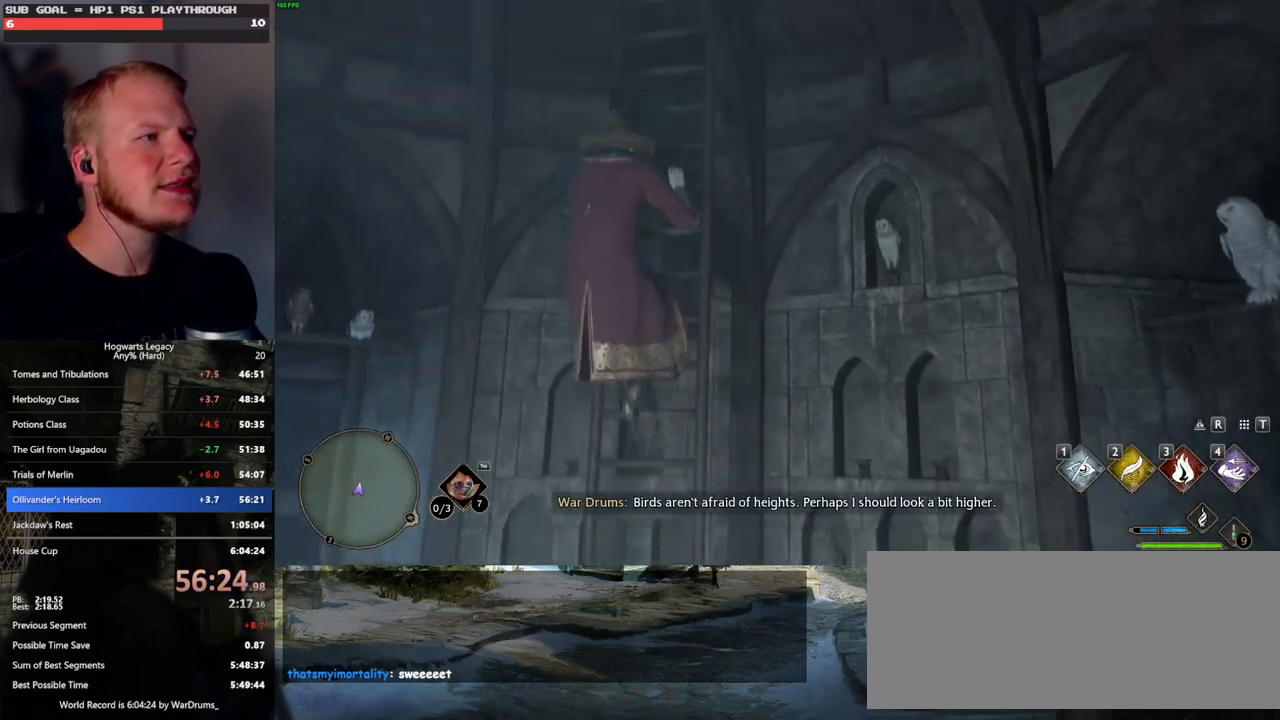
{"keys": ["w"], "mouse": [], "events": []}
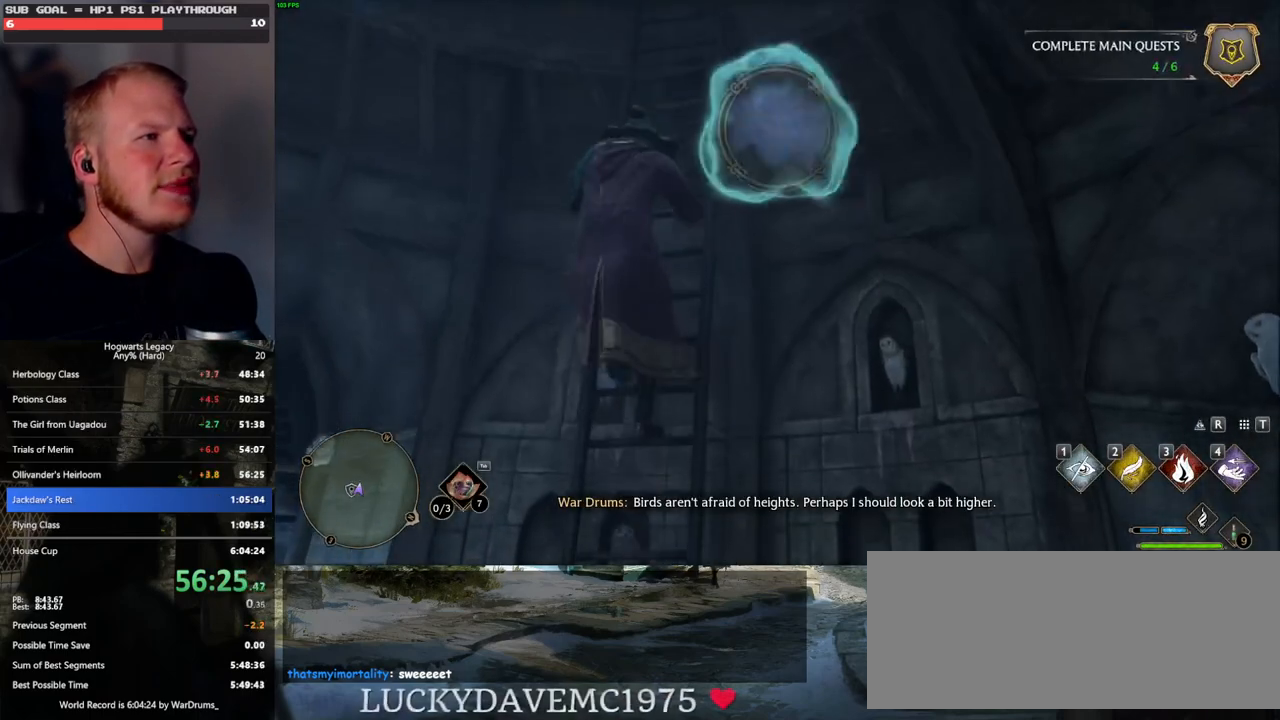
{"keys": ["w"], "mouse": [], "events": []}
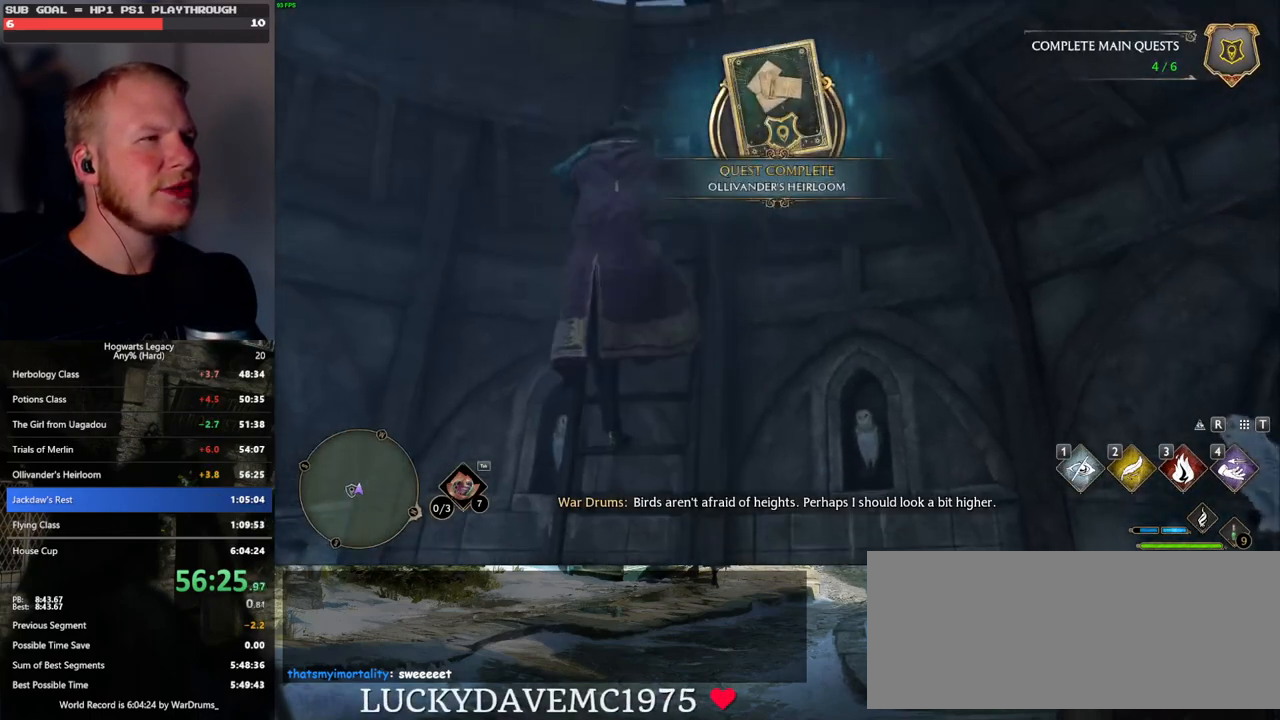
{"keys": ["w"], "mouse": [], "events": []}
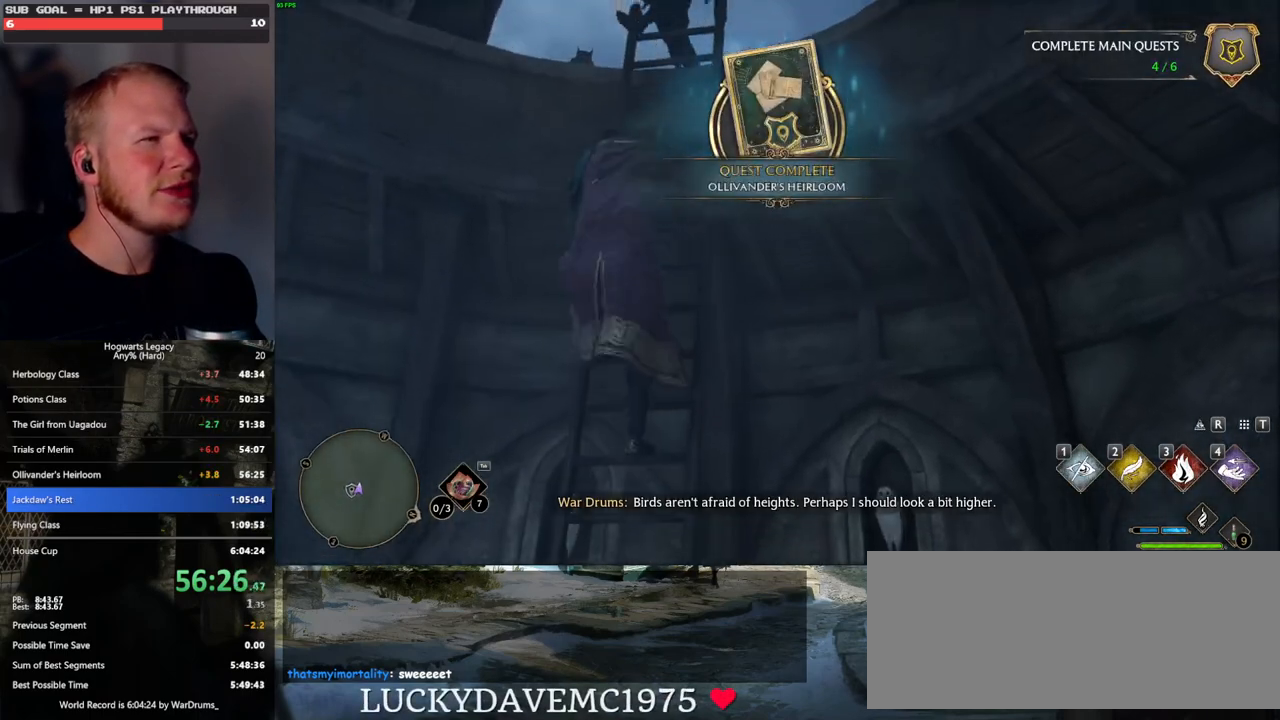
{"keys": ["w"], "mouse": [], "events": []}
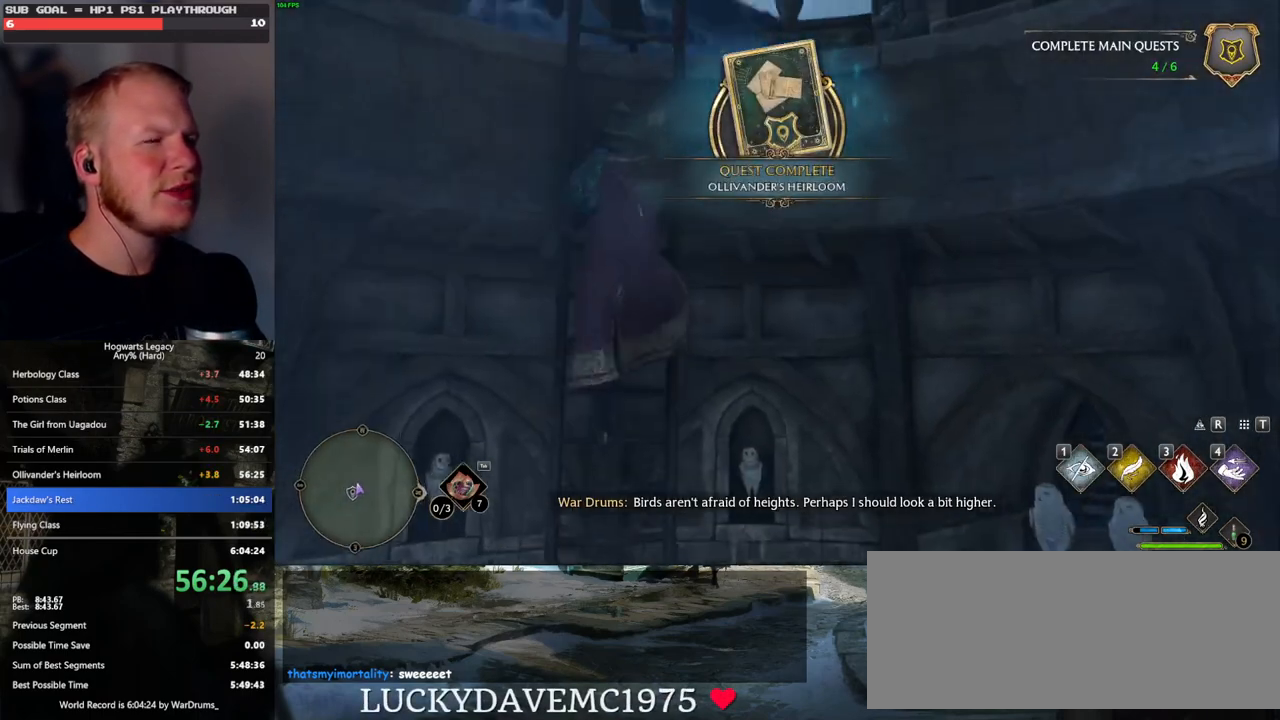
{"keys": ["w"], "mouse": [], "events": []}
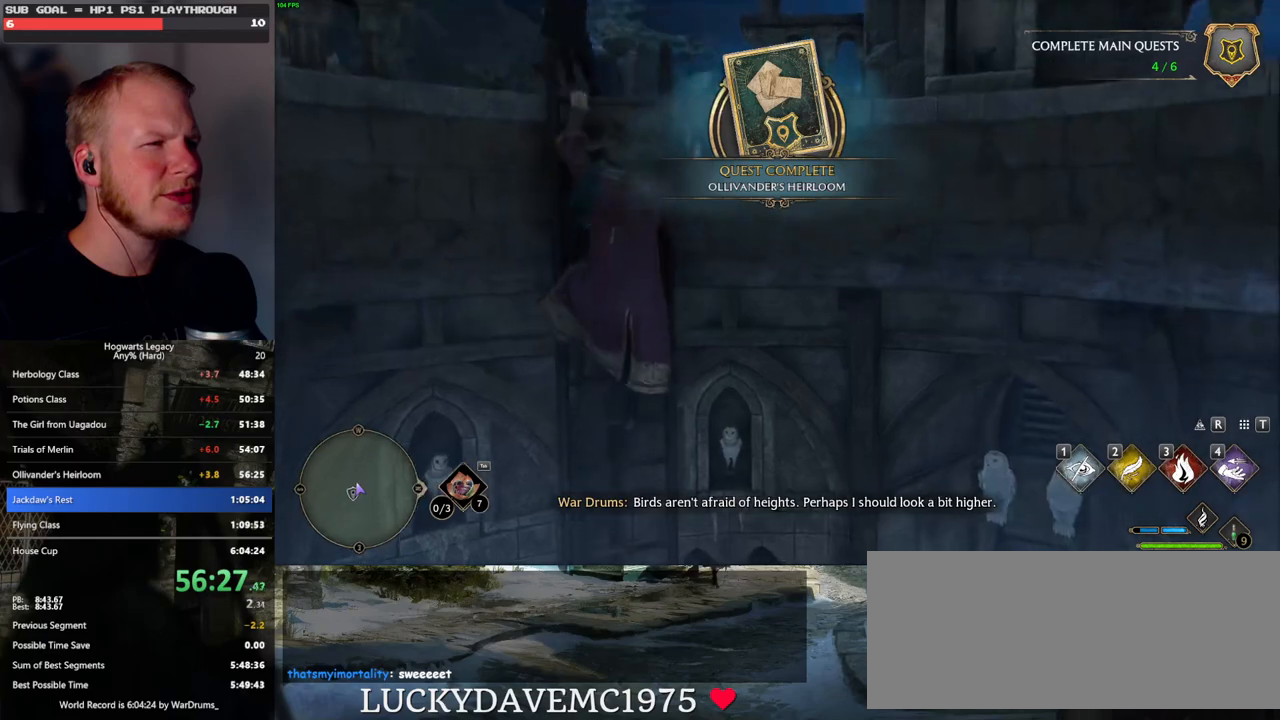
{"keys": ["w"], "mouse": [], "events": []}
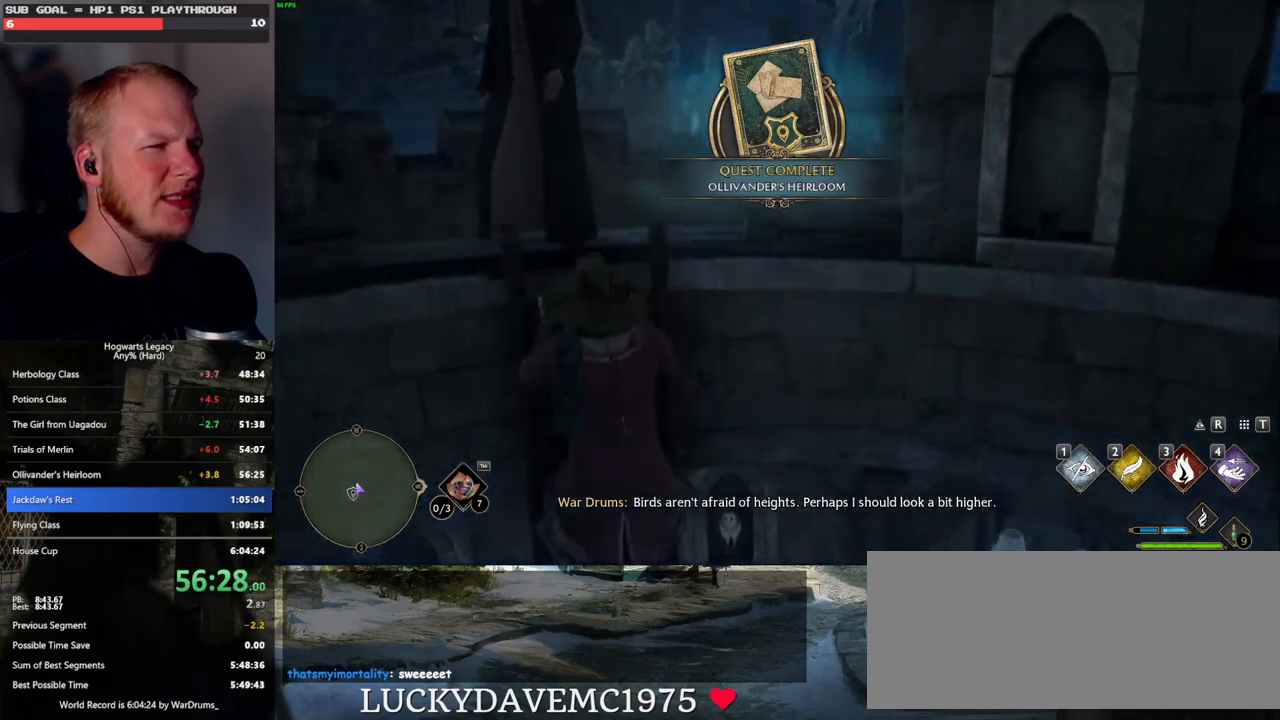
{"keys": ["w"], "mouse": [], "events": []}
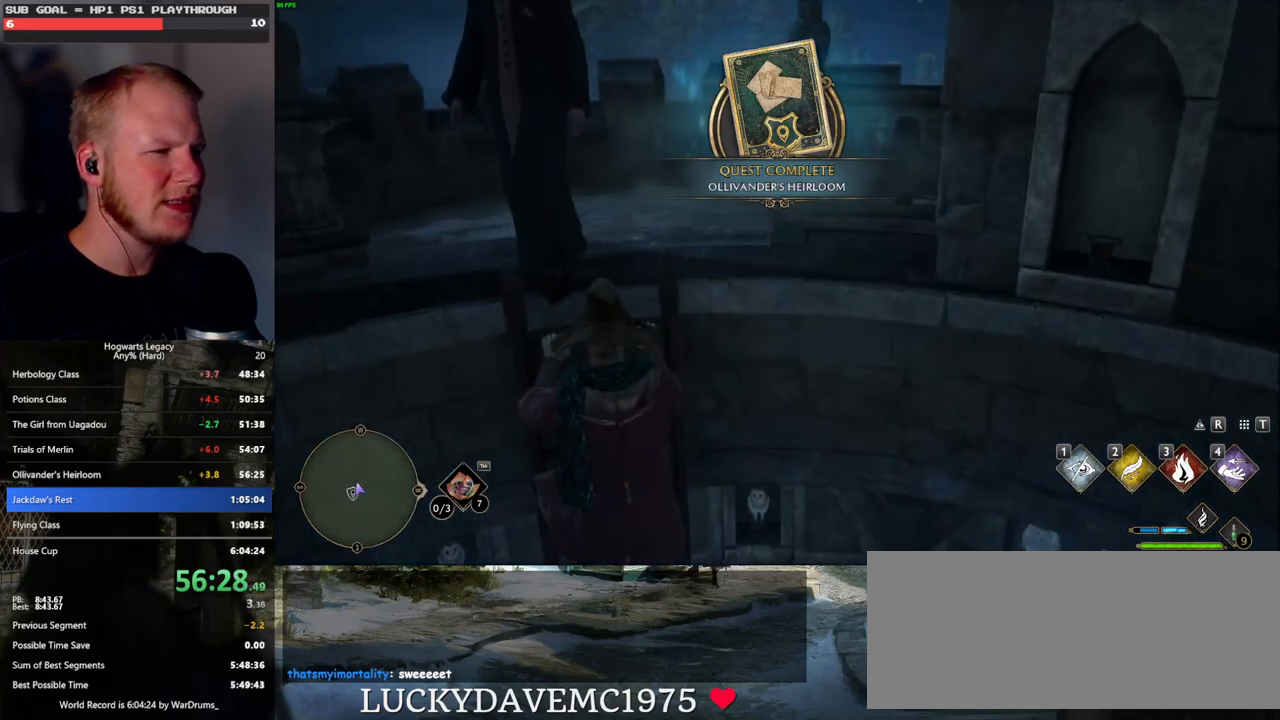
{"keys": [], "mouse": [], "events": [[417, "w", "up"]]}
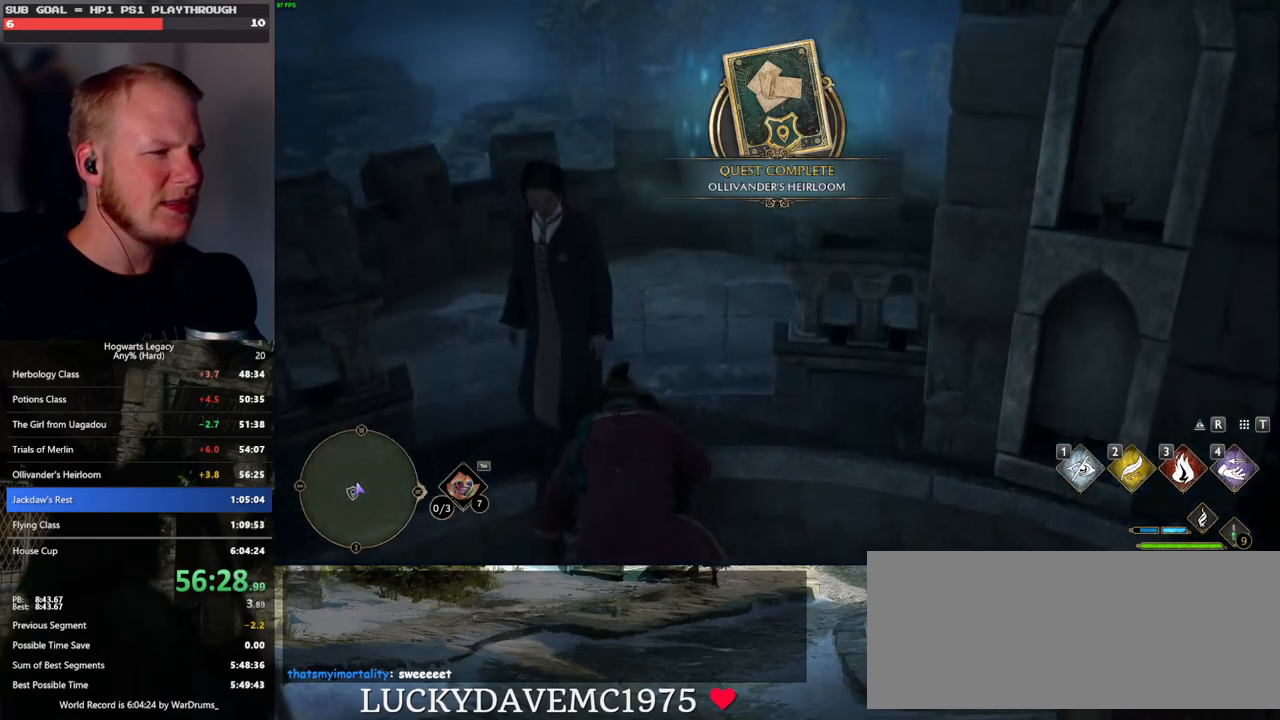
{"keys": ["space"], "mouse": [], "events": [[333, "space", "down"], [417, "space", "up"], [500, "space", "down"]]}
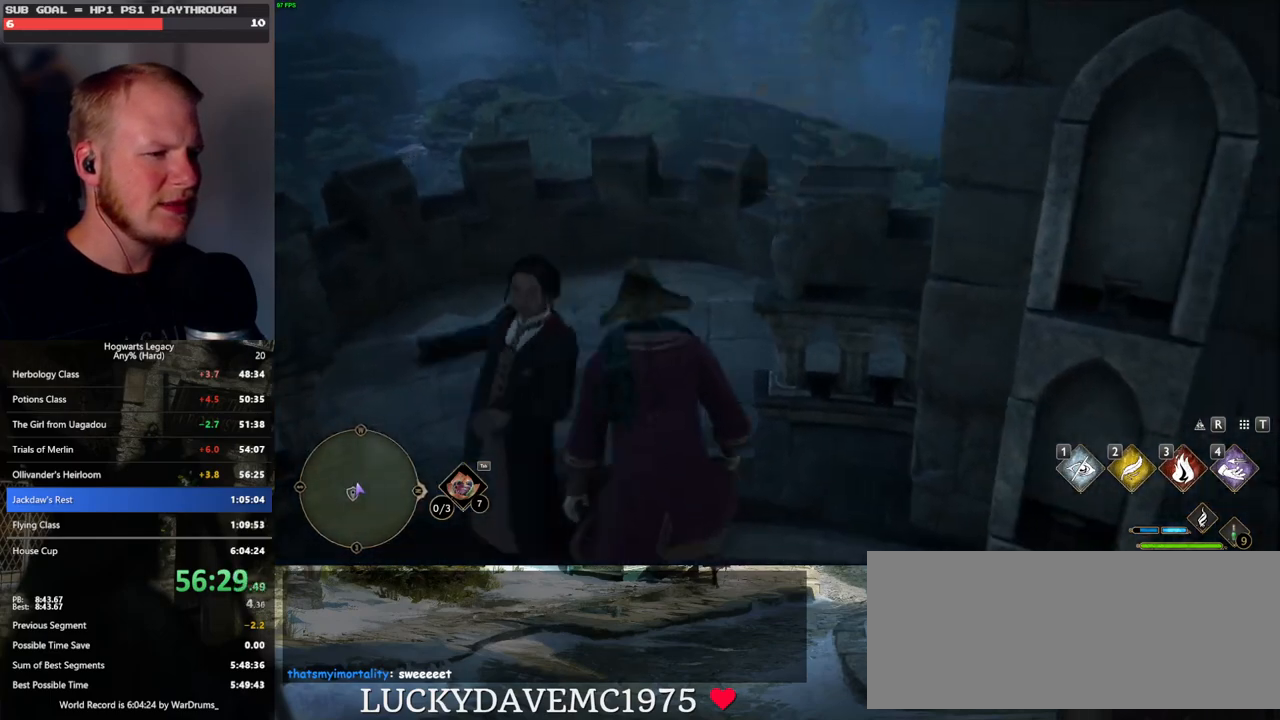
{"keys": ["w"], "mouse": [], "events": [[83, "space", "up"], [117, "w", "down"], [133, "space", "down"], [267, "space", "up"]]}
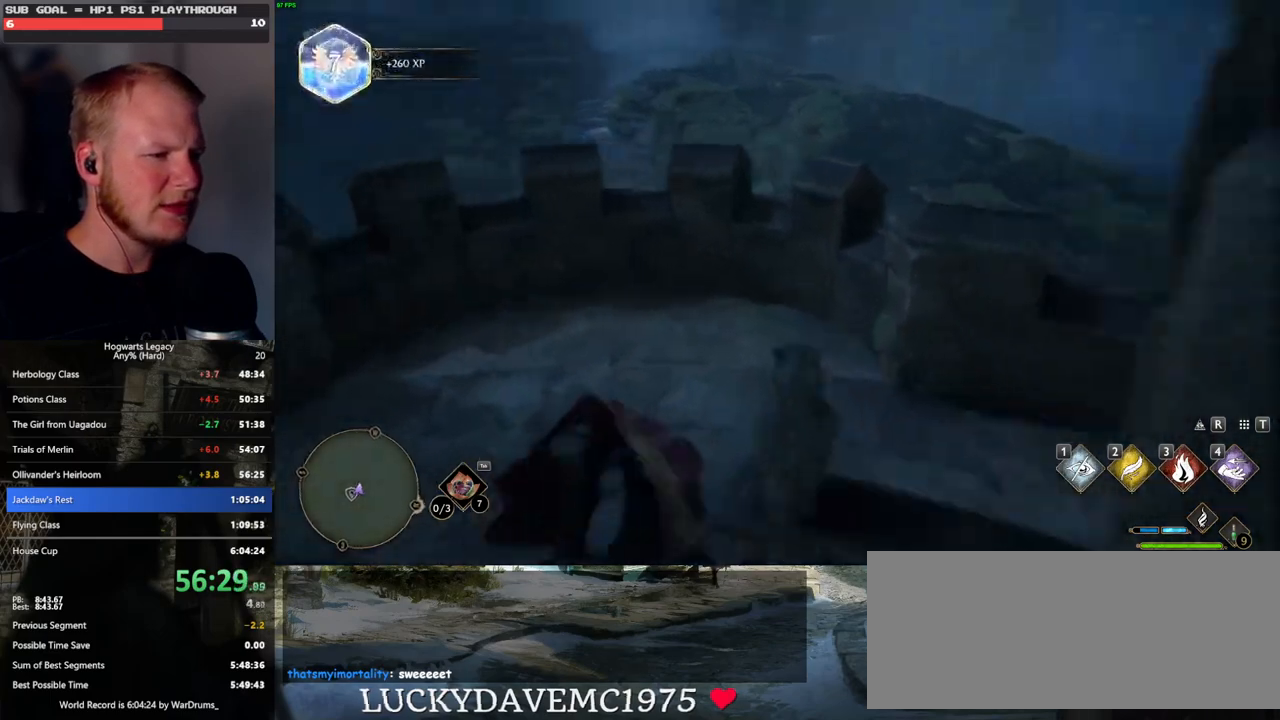
{"keys": ["shift_l", "w"], "mouse": [], "events": [[467, "shift_l", "down"]]}
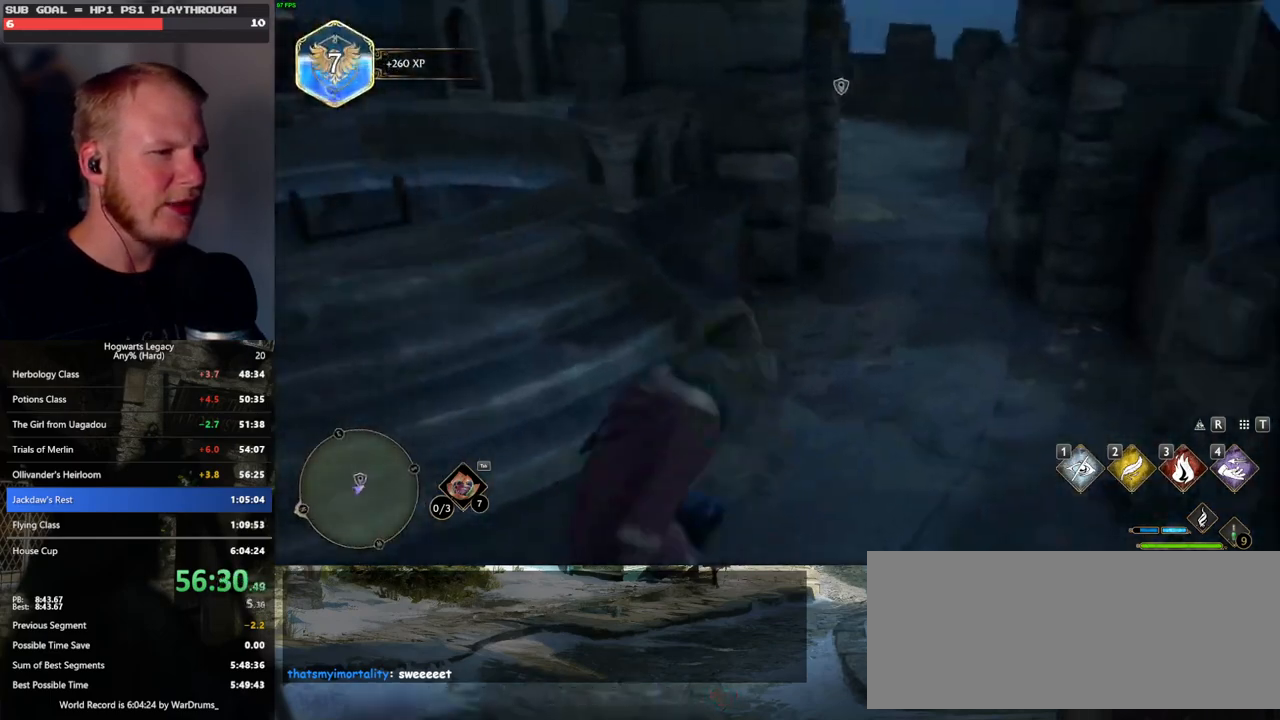
{"keys": ["w"], "mouse": [], "events": [[83, "shift_l", "up"]]}
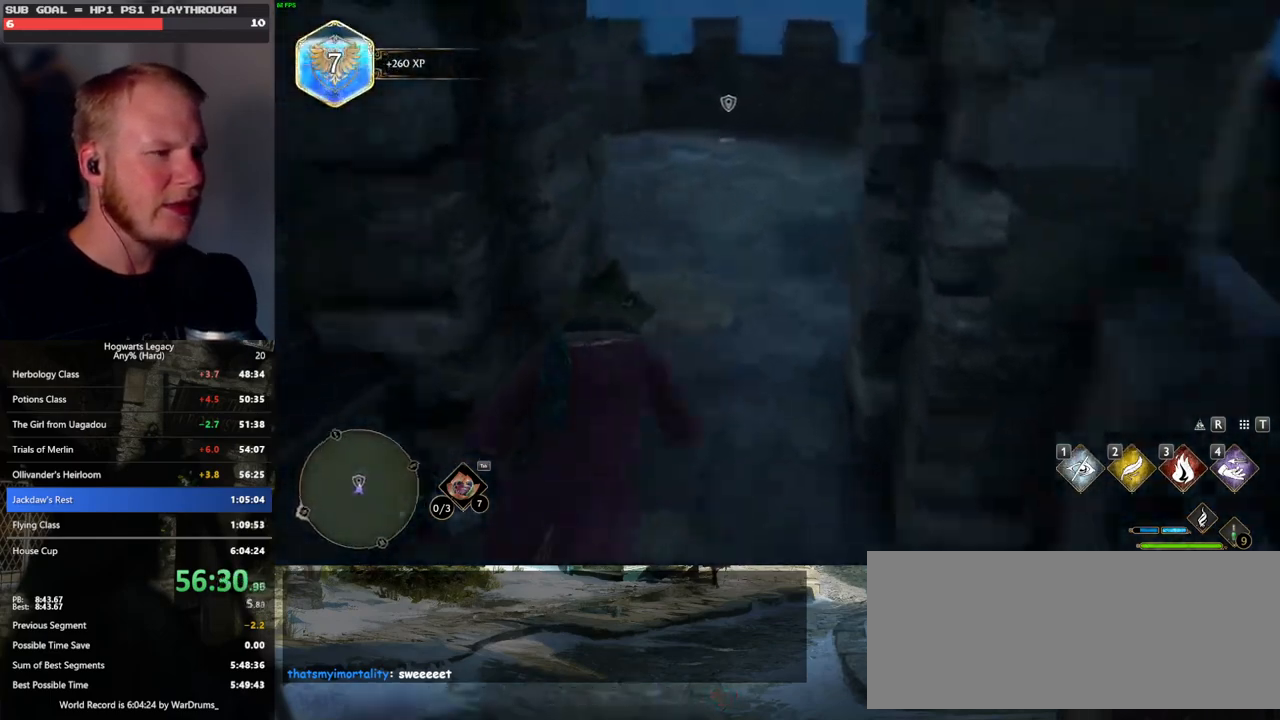
{"keys": ["w"], "mouse": [], "events": []}
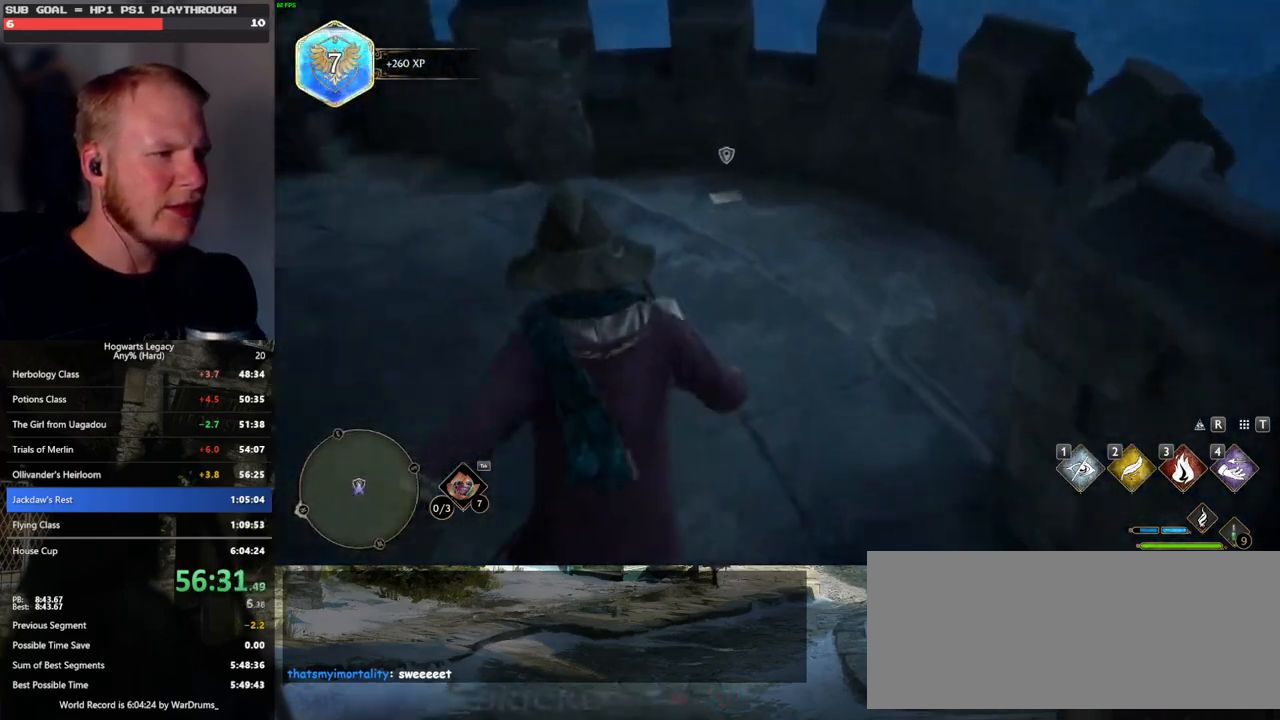
{"keys": [], "mouse": [], "events": [[283, "w", "up"], [400, "f", "down"], [483, "f", "up"]]}
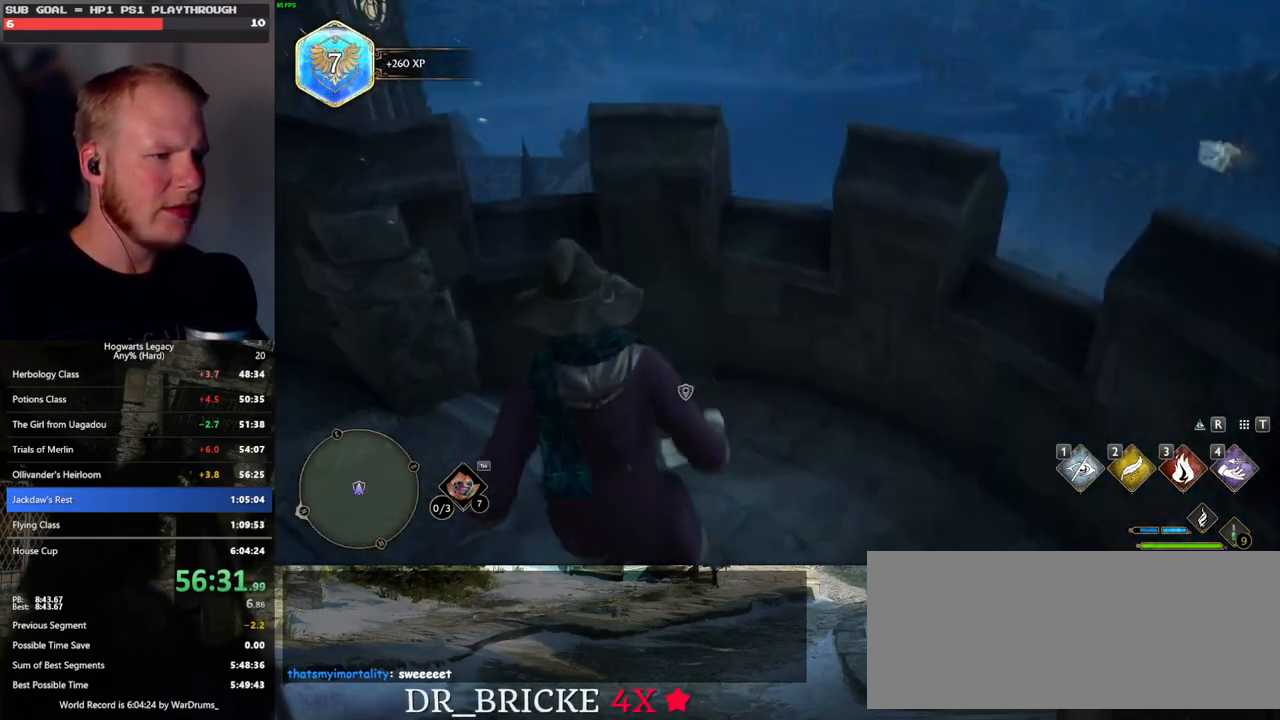
{"keys": [], "mouse": [], "events": [[317, "escape", "down"], [433, "escape", "up"]]}
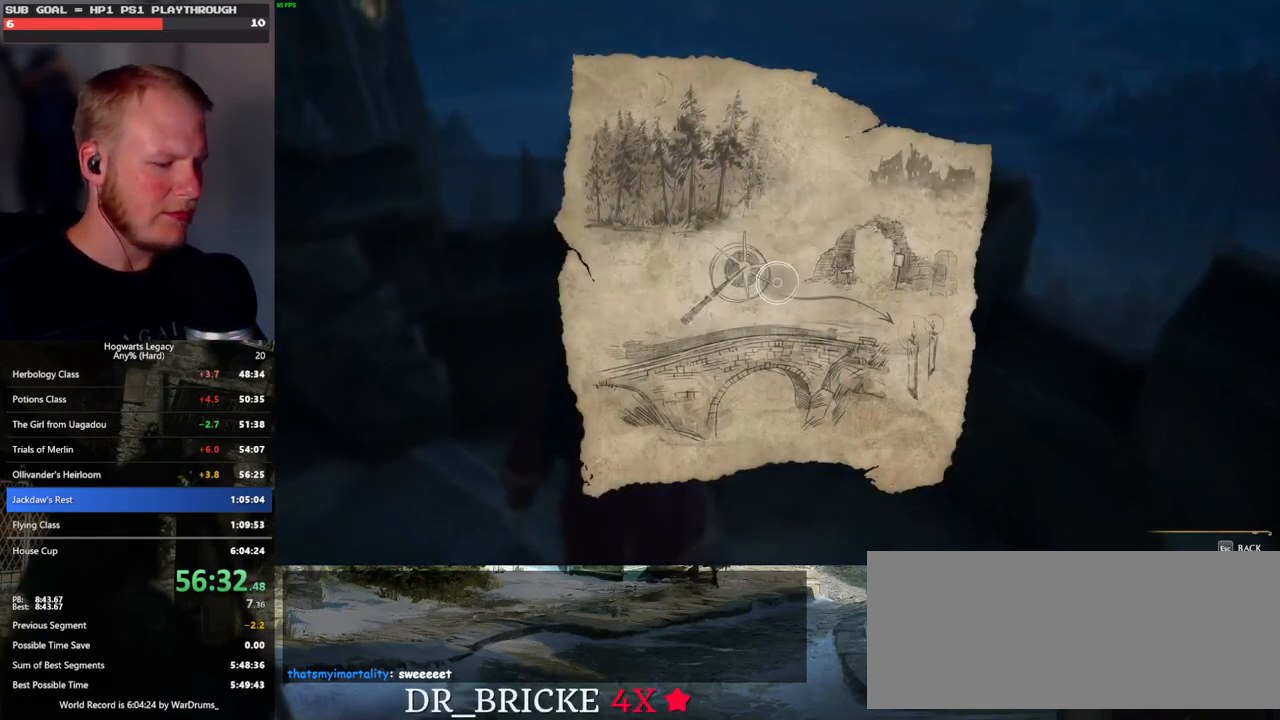
{"keys": [], "mouse": [], "events": [[83, "escape", "down"], [200, "escape", "up"], [383, "m", "down"], [500, "m", "up"]]}
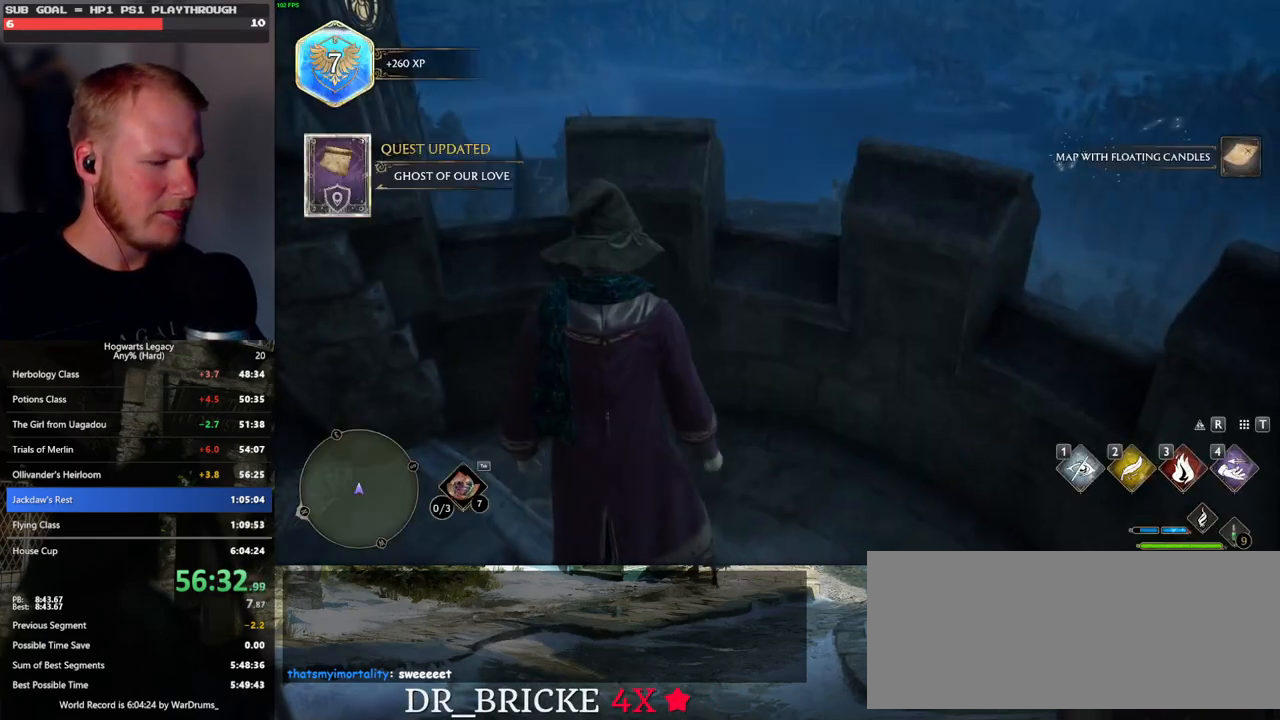
{"keys": [], "mouse": [], "events": []}
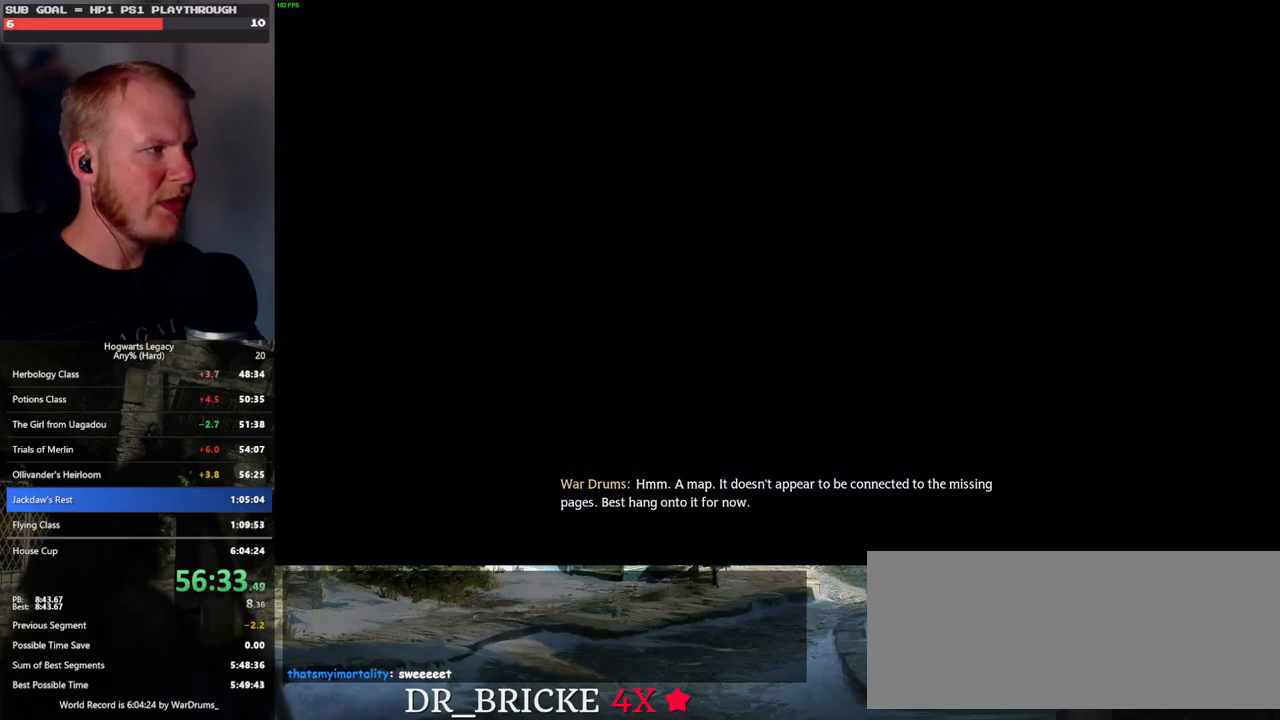
{"keys": [], "mouse": [], "events": []}
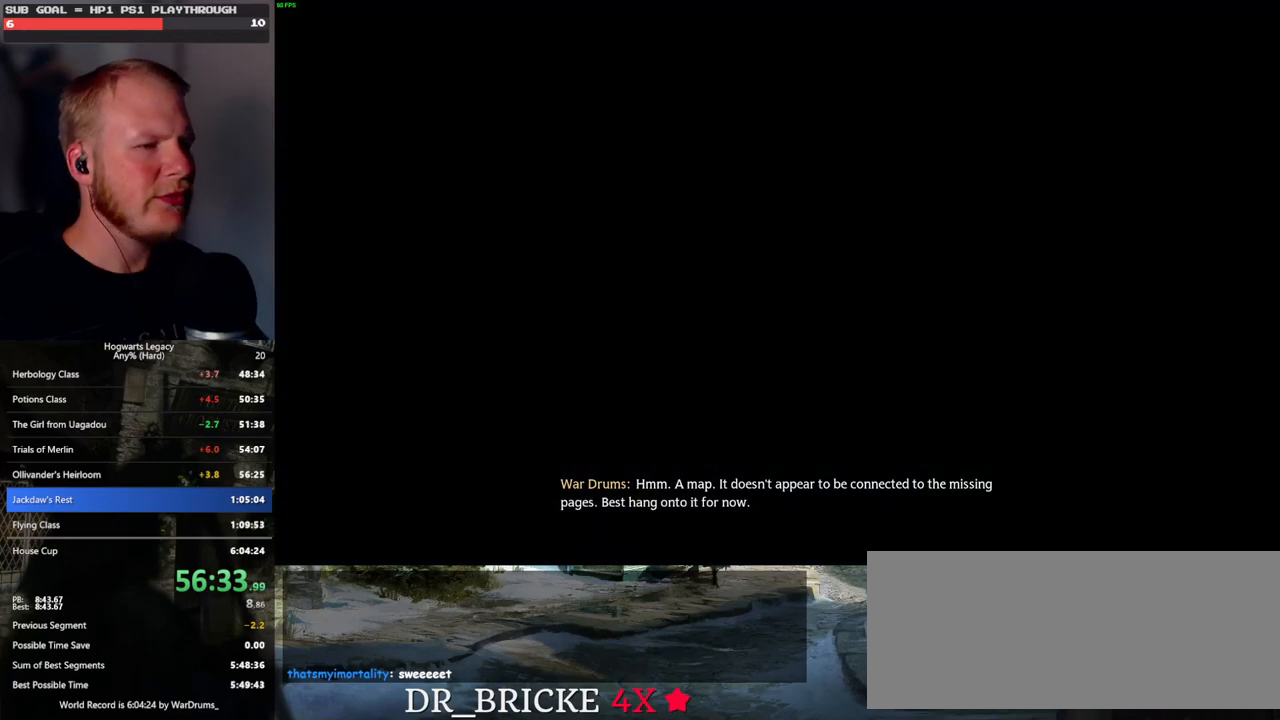
{"keys": ["w"], "mouse": [], "events": [[167, "w", "down"]]}
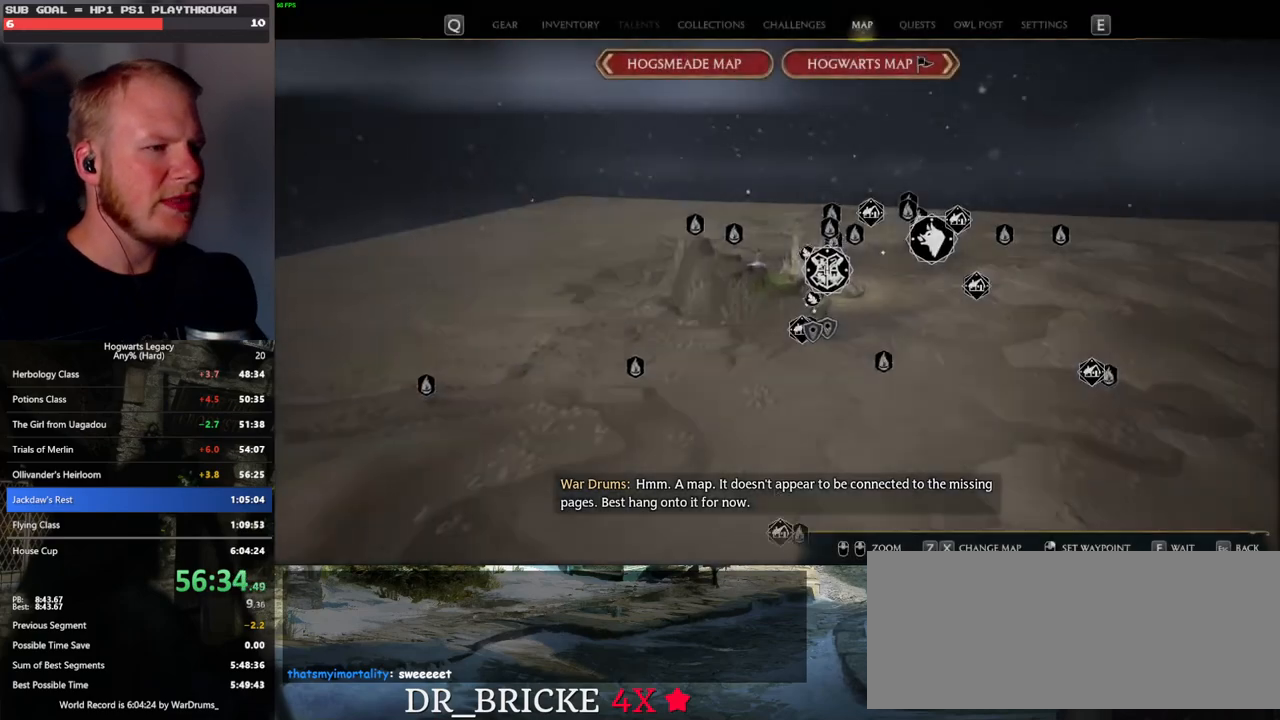
{"keys": [], "mouse": [], "events": [[283, "w", "up"]]}
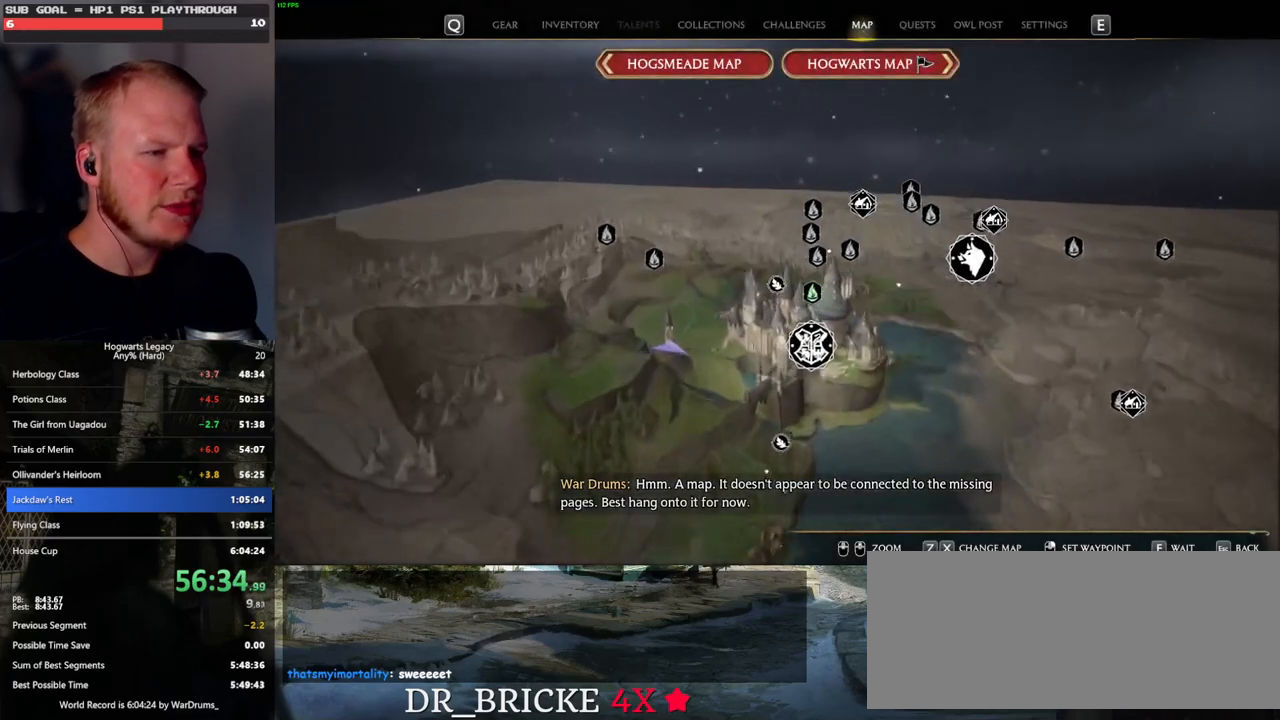
{"keys": [], "mouse": [], "events": []}
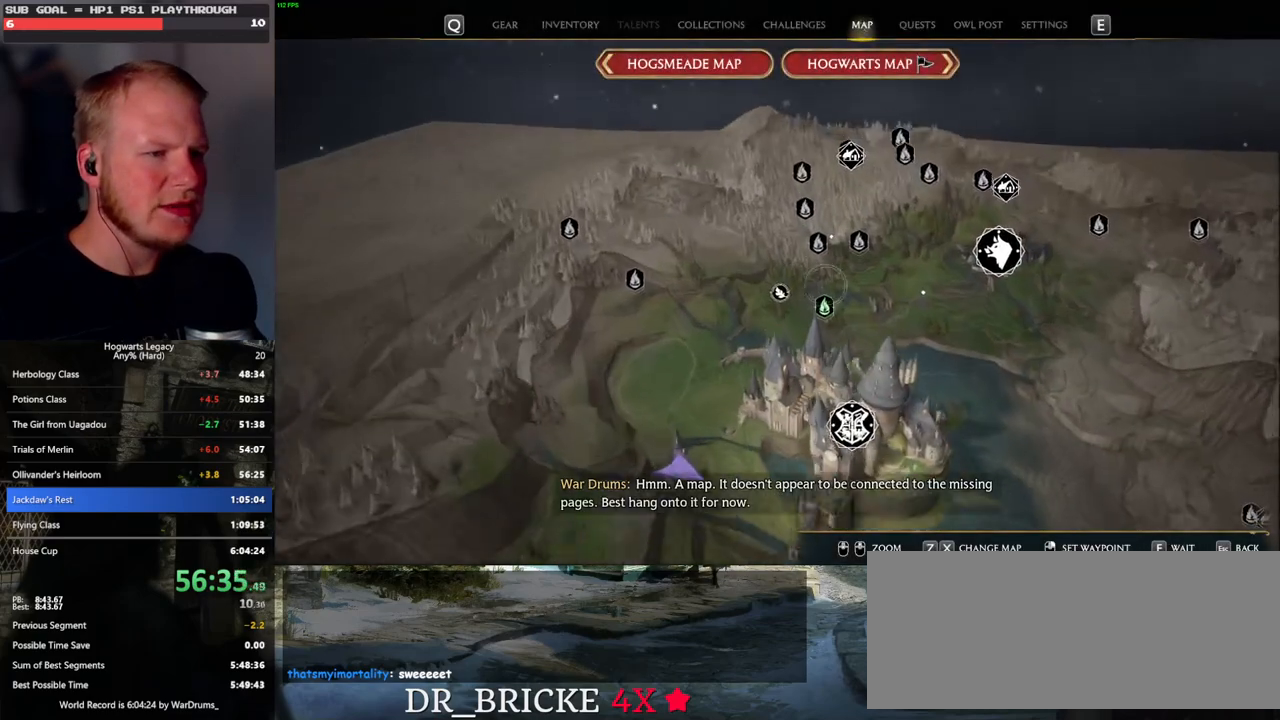
{"keys": [], "mouse": [], "events": [[83, "mouse_left", "down"], [217, "mouse_left", "up"], [267, "mouse_left", "down"], [383, "mouse_left", "up"]]}